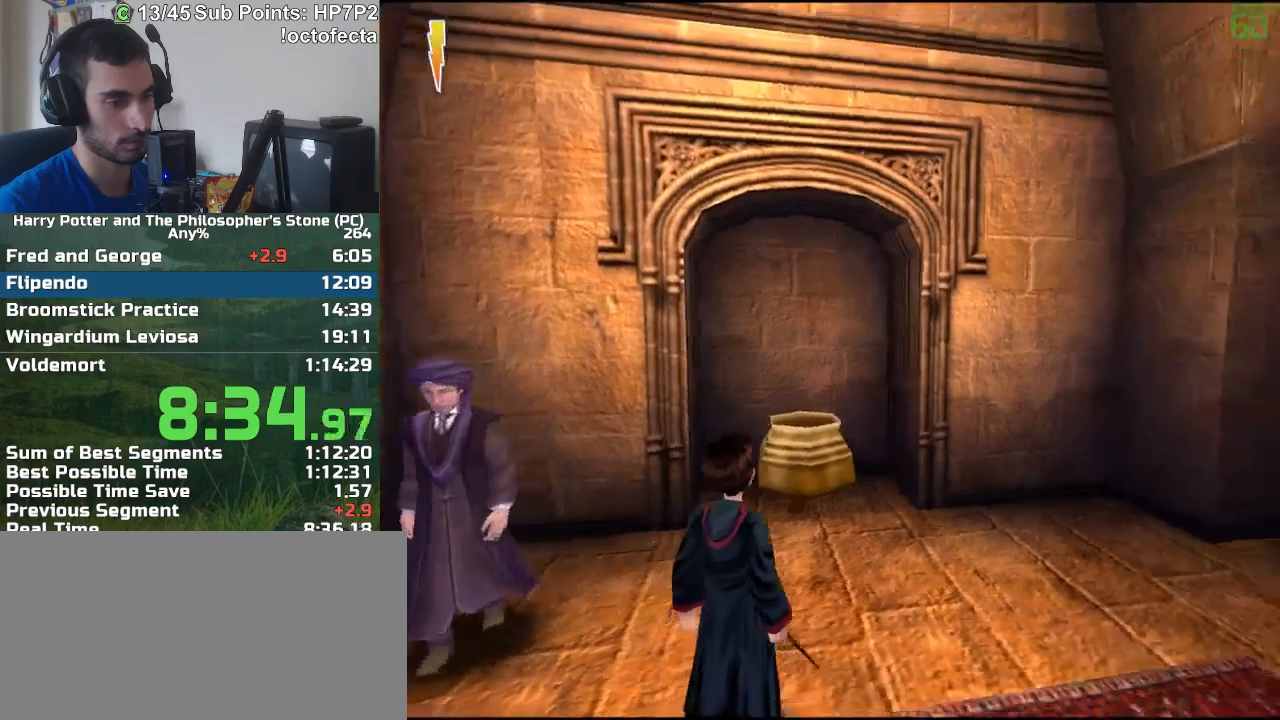
Gameplay with keyboard and mouse; each line is a JSON object with the keys and mouse buttons held at the frame after it. "events" lists presses ("down") and releases ("up") of "a", "d", "down", "e", "escape", "f", "f1", "f2", "f4", "left", "q", "r", "right", "s", "shift", "space", "tab", "up", "w", "mouse_left" and "mouse_right" between this image and that frame as [ms after this image, input, new state], when the widget could be followed in between. "mouse_left", "mouse_right" = the "left", "right" buttons of the "mouse" list. No other keys are recorded. Mouse movement is not recorded.
{"keys": ["d"], "mouse": [], "events": [[117, "d", "down"]]}
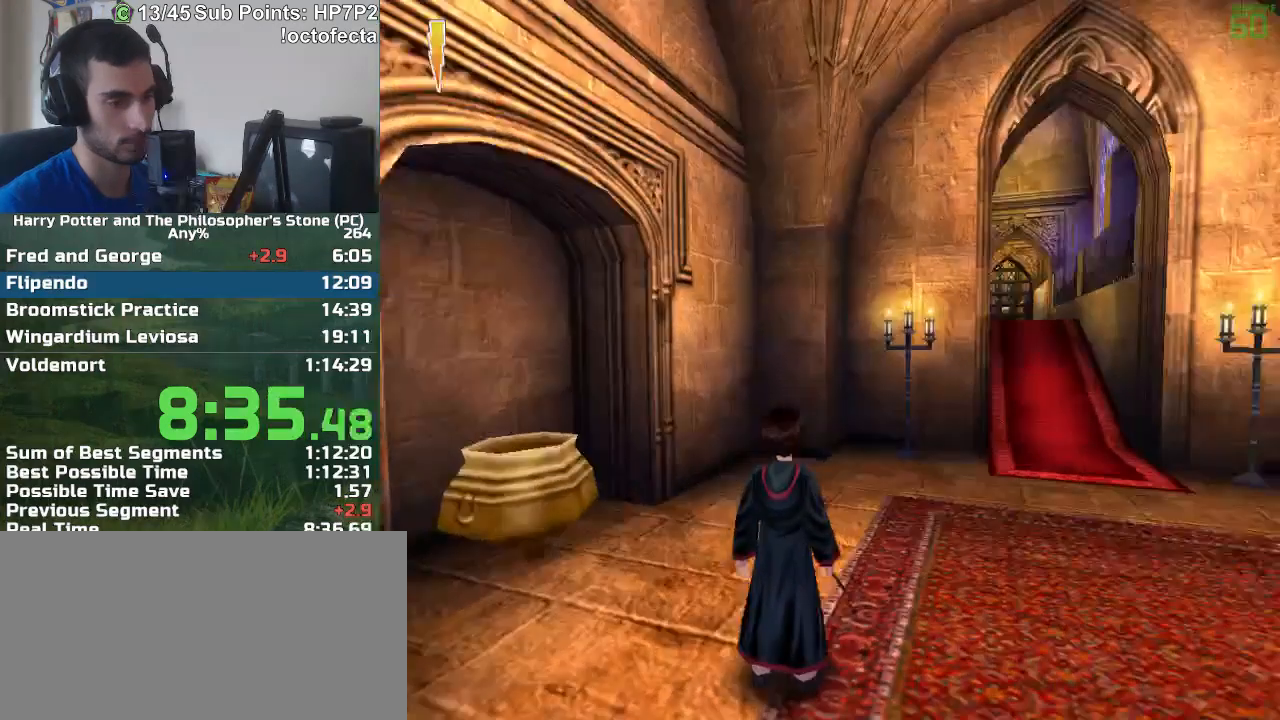
{"keys": ["w"], "mouse": [], "events": [[83, "w", "down"], [500, "d", "up"]]}
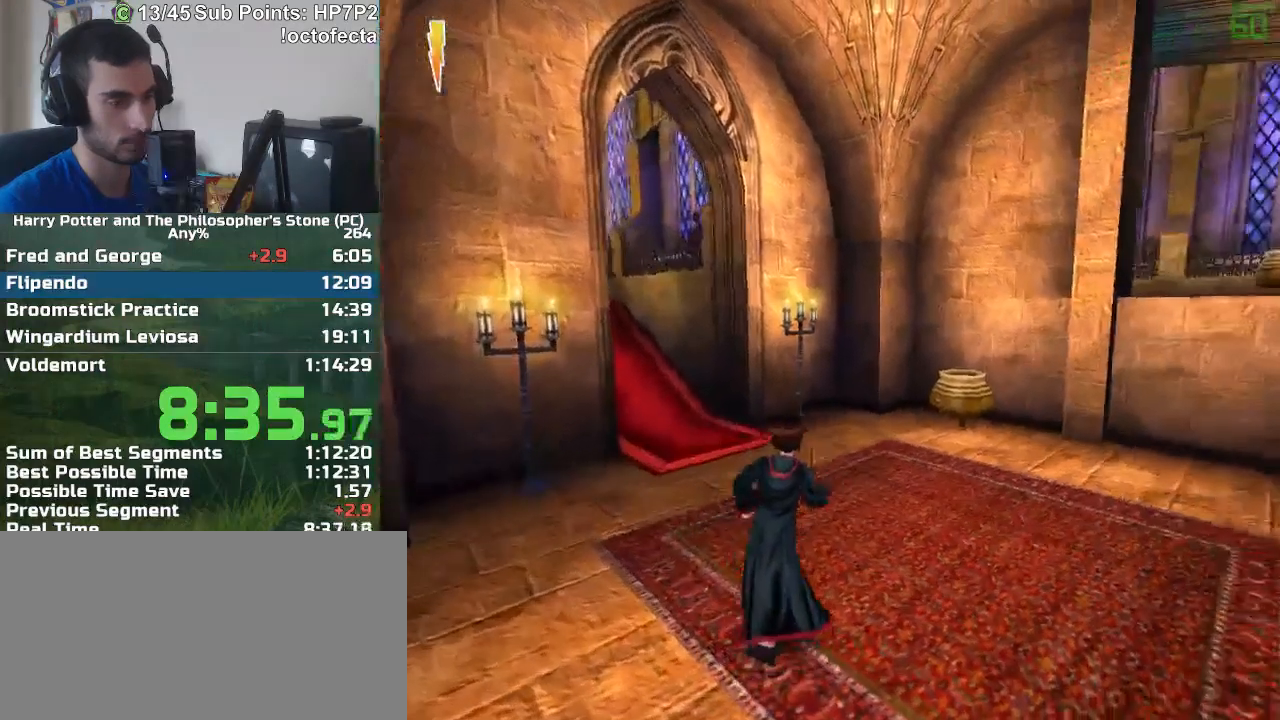
{"keys": ["w"], "mouse": [], "events": []}
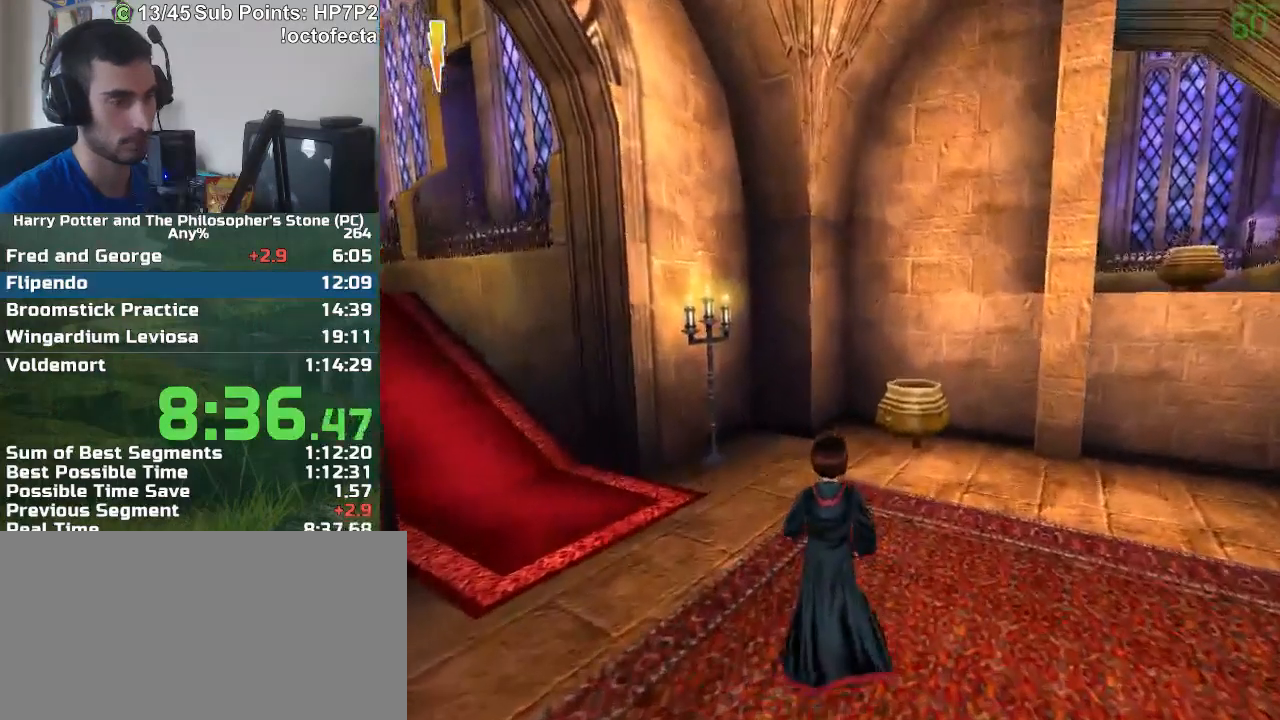
{"keys": ["w"], "mouse": [], "events": []}
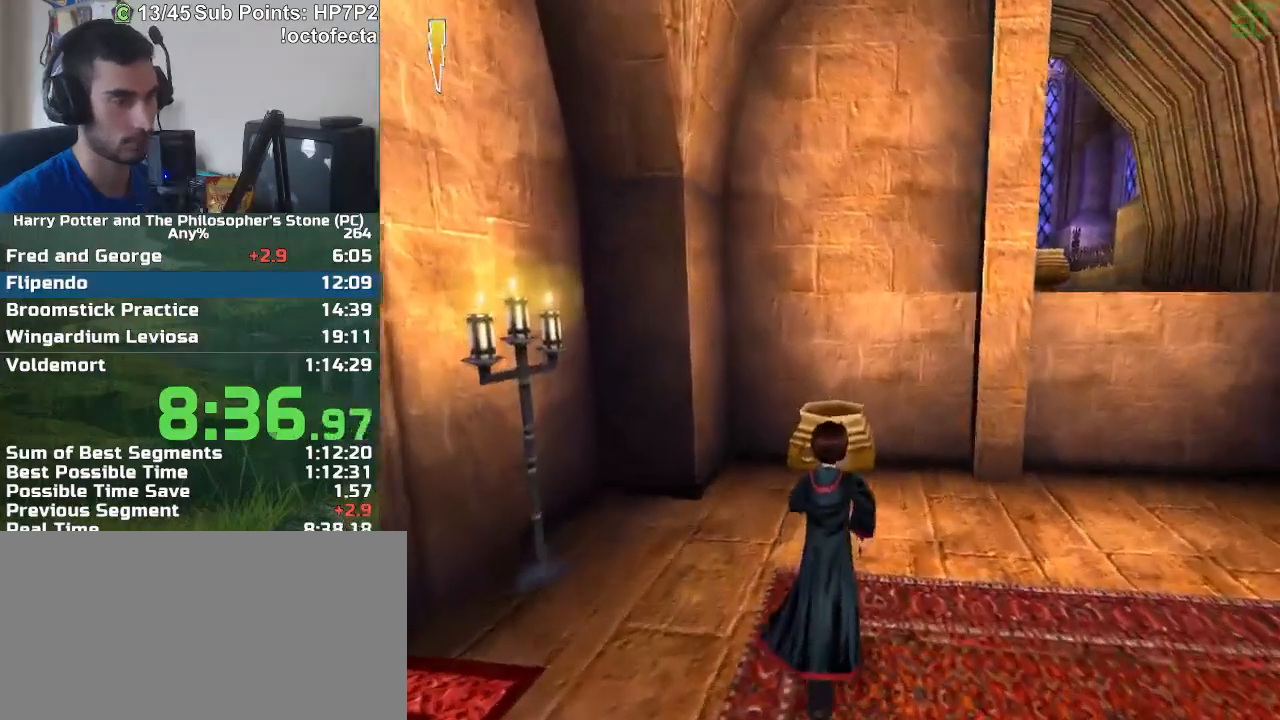
{"keys": ["w"], "mouse": [], "events": []}
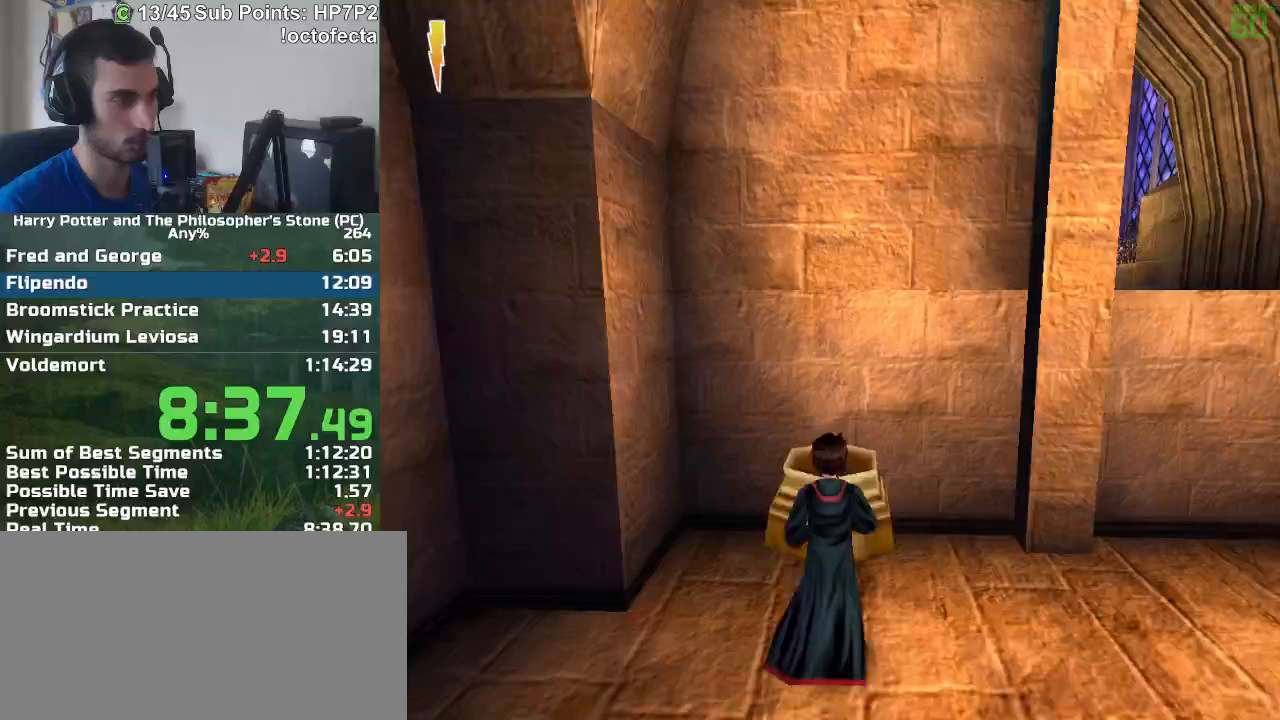
{"keys": ["w"], "mouse": [], "events": [[50, "mouse_right", "down"], [150, "mouse_right", "up"], [283, "w", "up"], [433, "w", "down"]]}
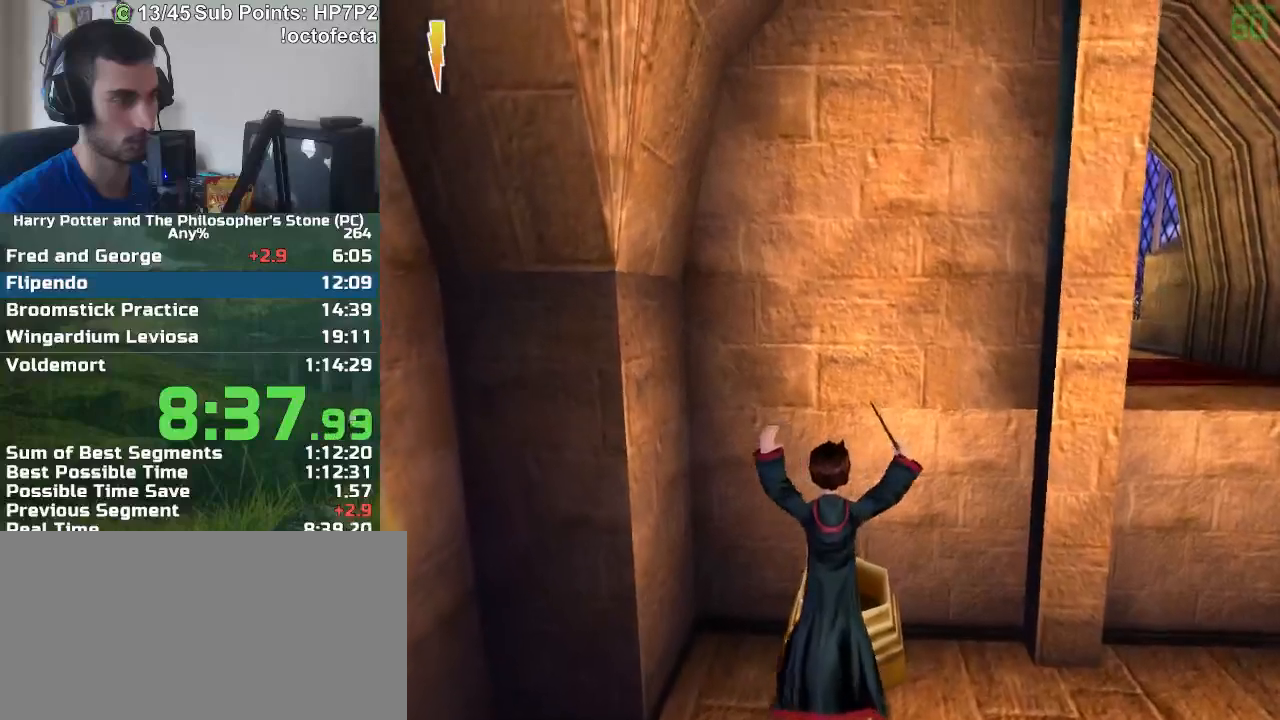
{"keys": [], "mouse": [], "events": [[17, "w", "up"], [150, "mouse_left", "down"], [250, "mouse_left", "up"]]}
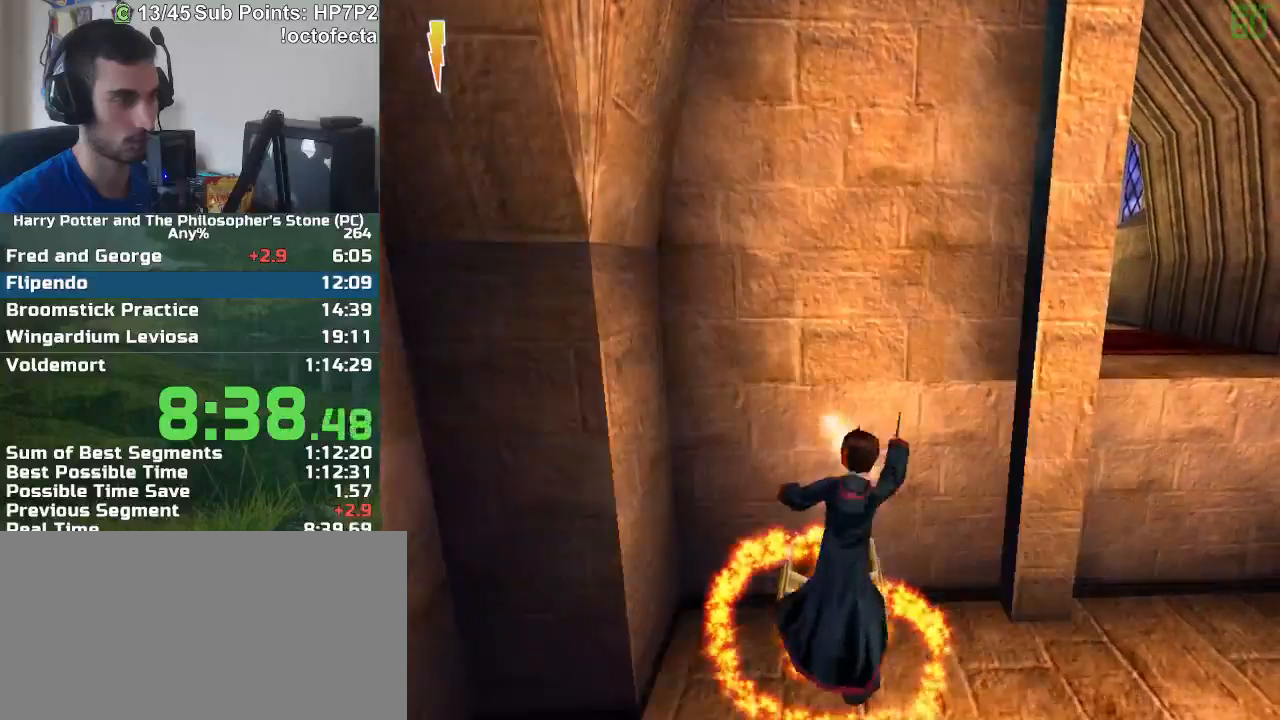
{"keys": [], "mouse": [], "events": []}
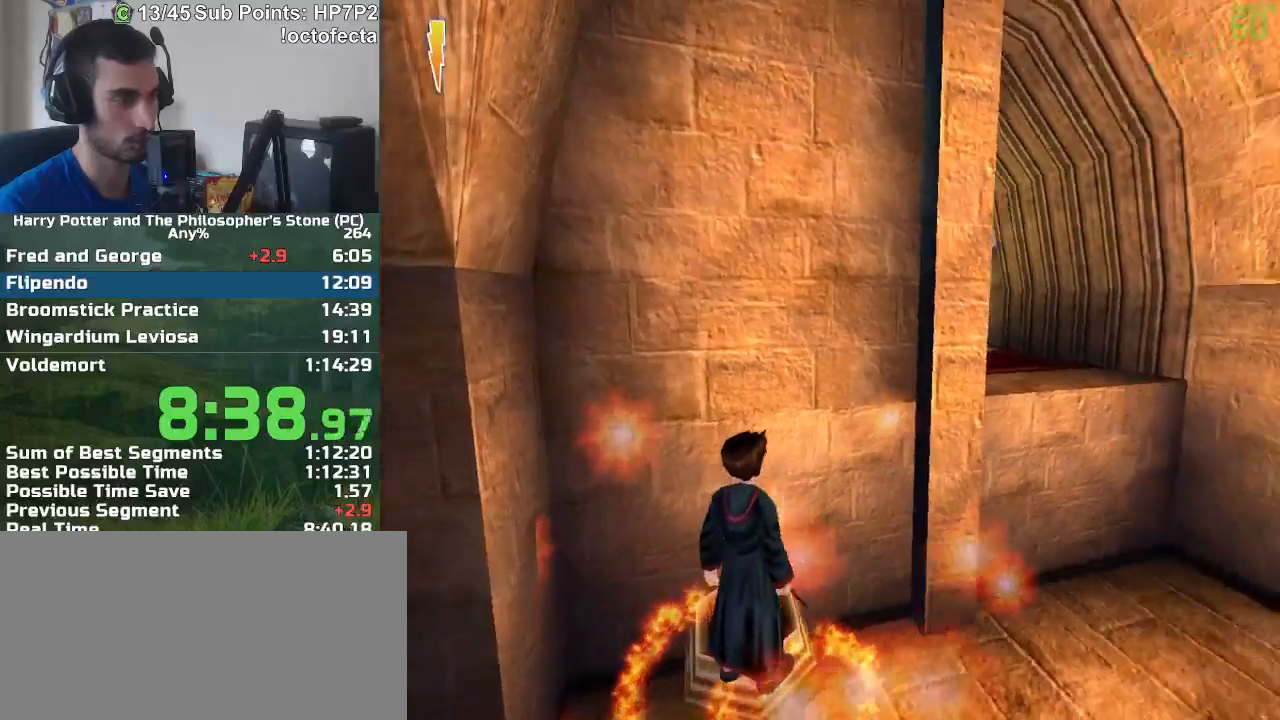
{"keys": [], "mouse": [], "events": []}
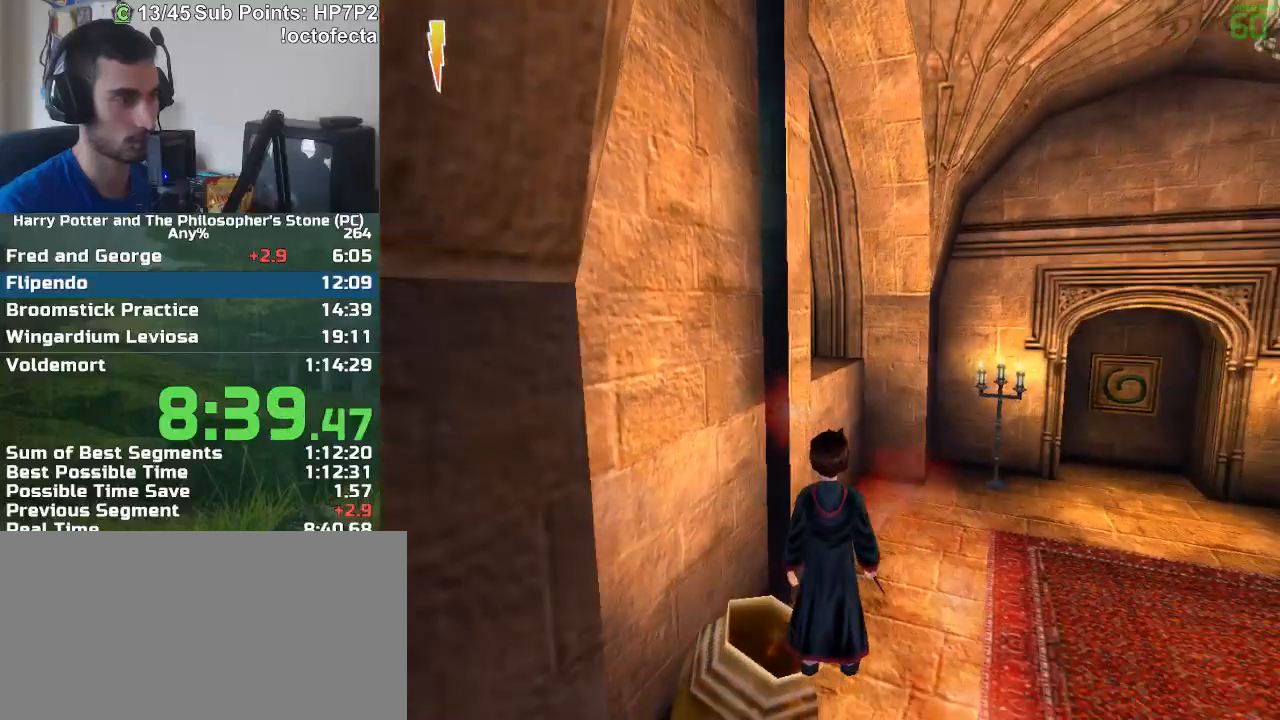
{"keys": ["w"], "mouse": [], "events": [[350, "w", "down"]]}
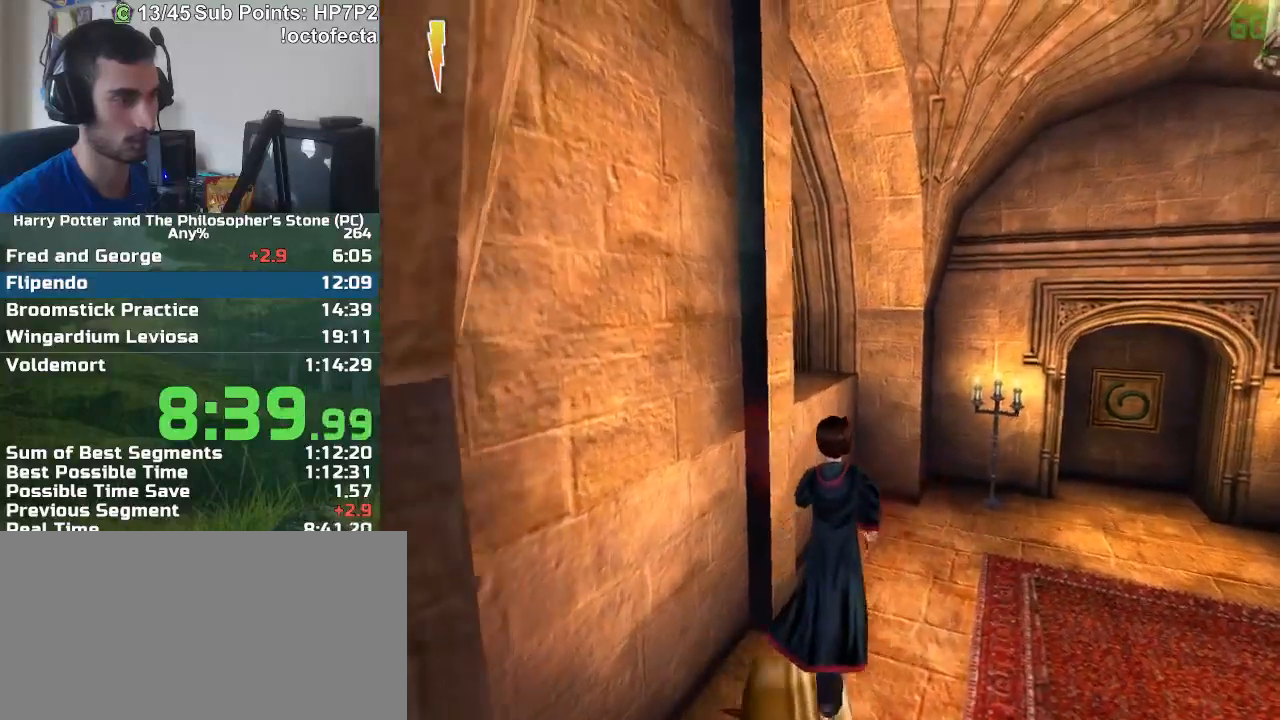
{"keys": ["a", "w"], "mouse": [], "events": [[217, "mouse_right", "down"], [317, "mouse_right", "up"], [400, "mouse_right", "down"], [450, "mouse_right", "up"], [500, "a", "down"]]}
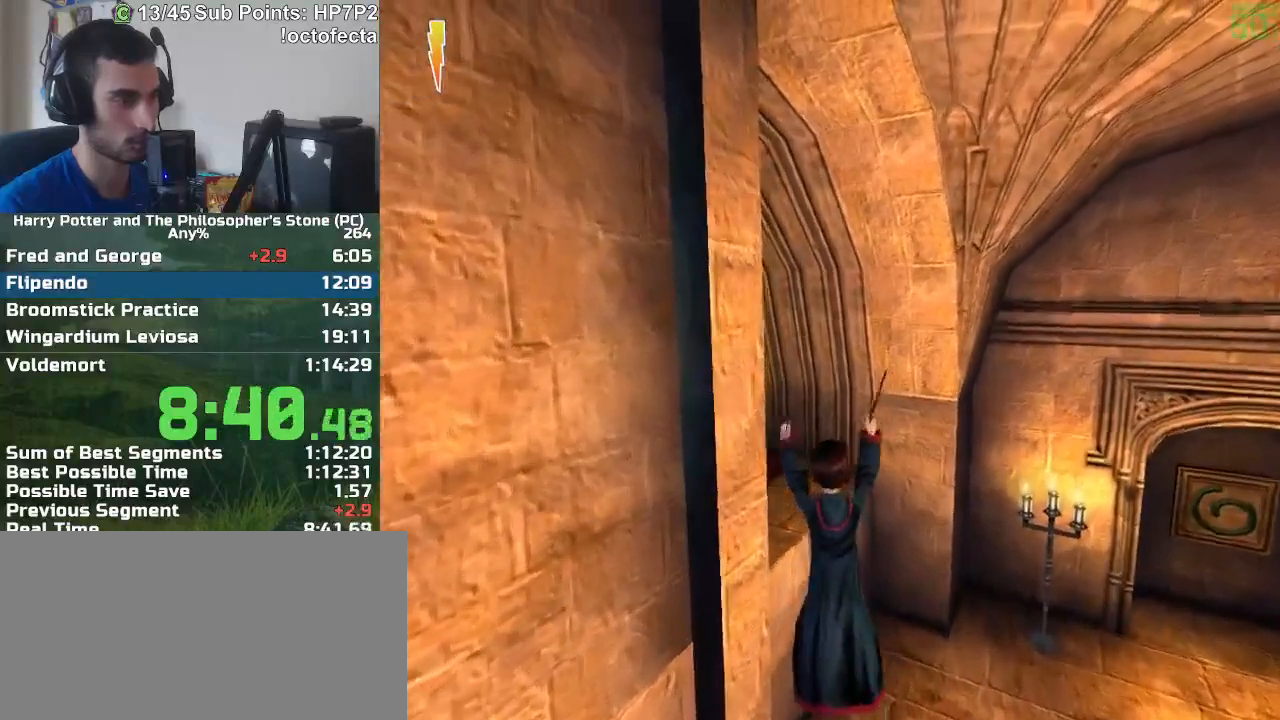
{"keys": ["a", "w"], "mouse": [], "events": [[50, "mouse_right", "down"], [100, "a", "up"], [100, "mouse_right", "up"], [183, "a", "down"], [183, "mouse_right", "down"], [283, "mouse_right", "up"], [333, "a", "up"], [383, "a", "down"]]}
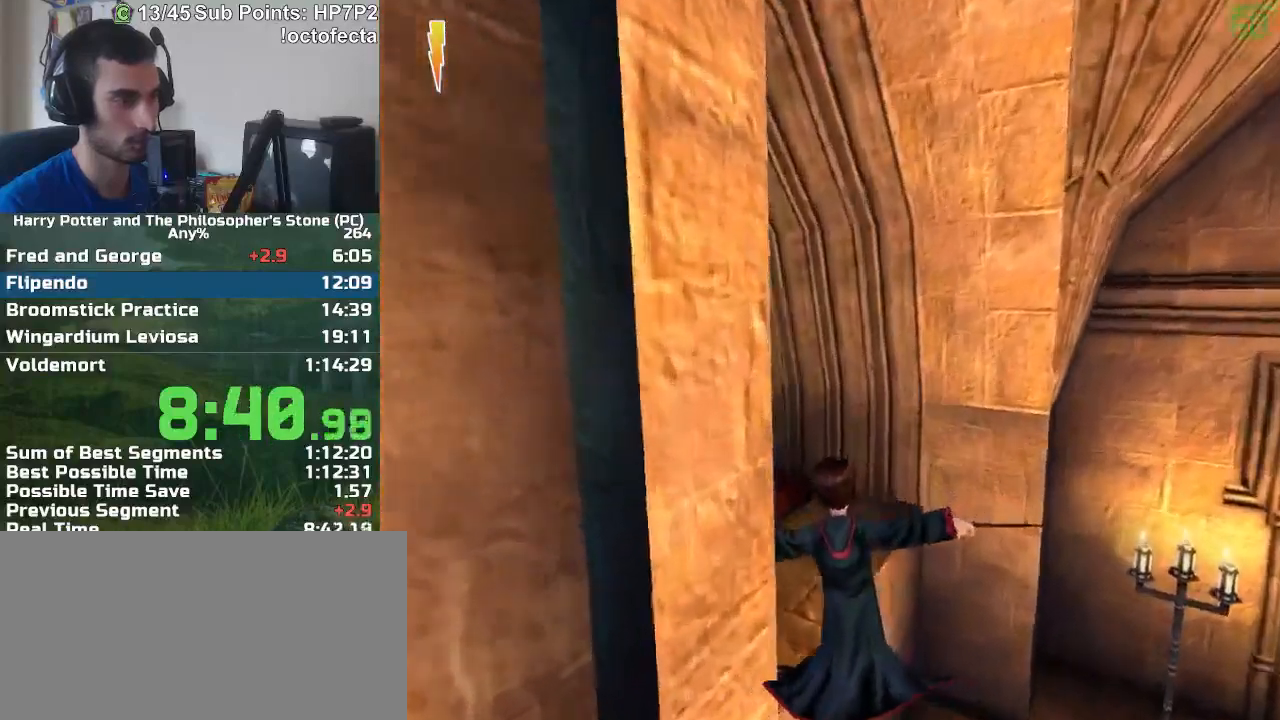
{"keys": ["a", "w"], "mouse": [], "events": [[200, "w", "up"], [300, "w", "down"]]}
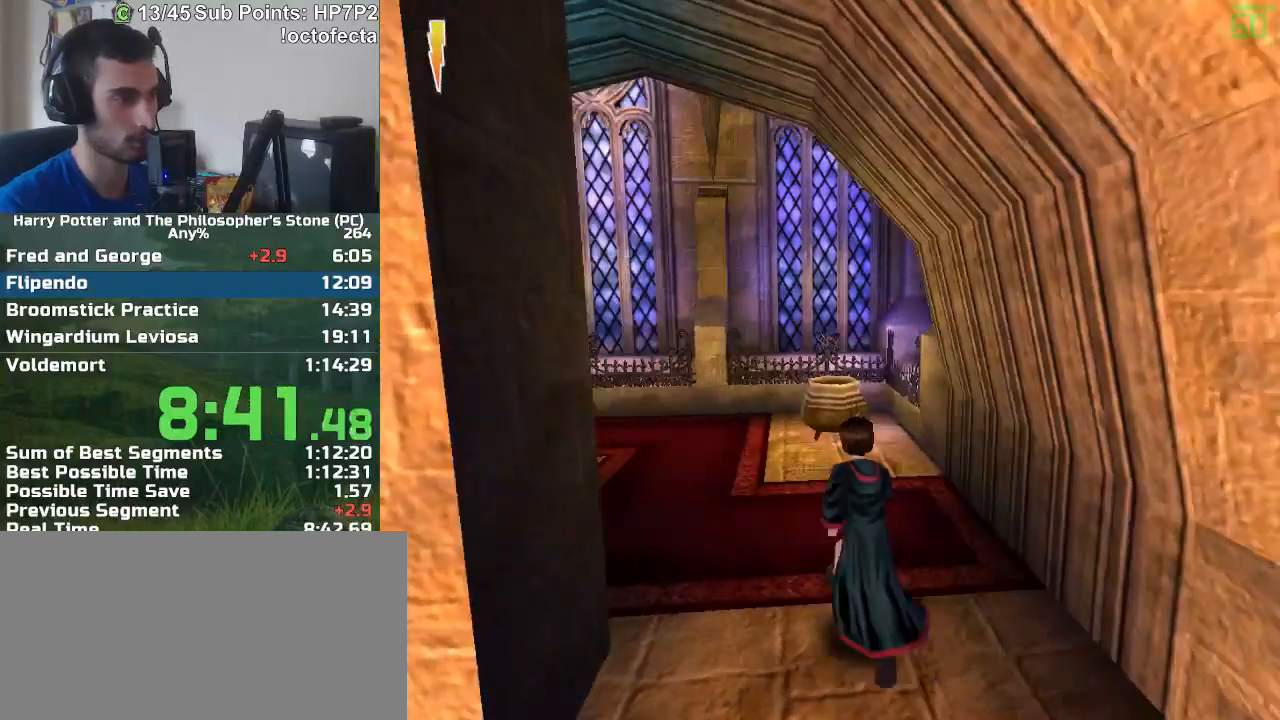
{"keys": ["a"], "mouse": ["left"], "events": [[400, "w", "up"], [500, "mouse_left", "down"]]}
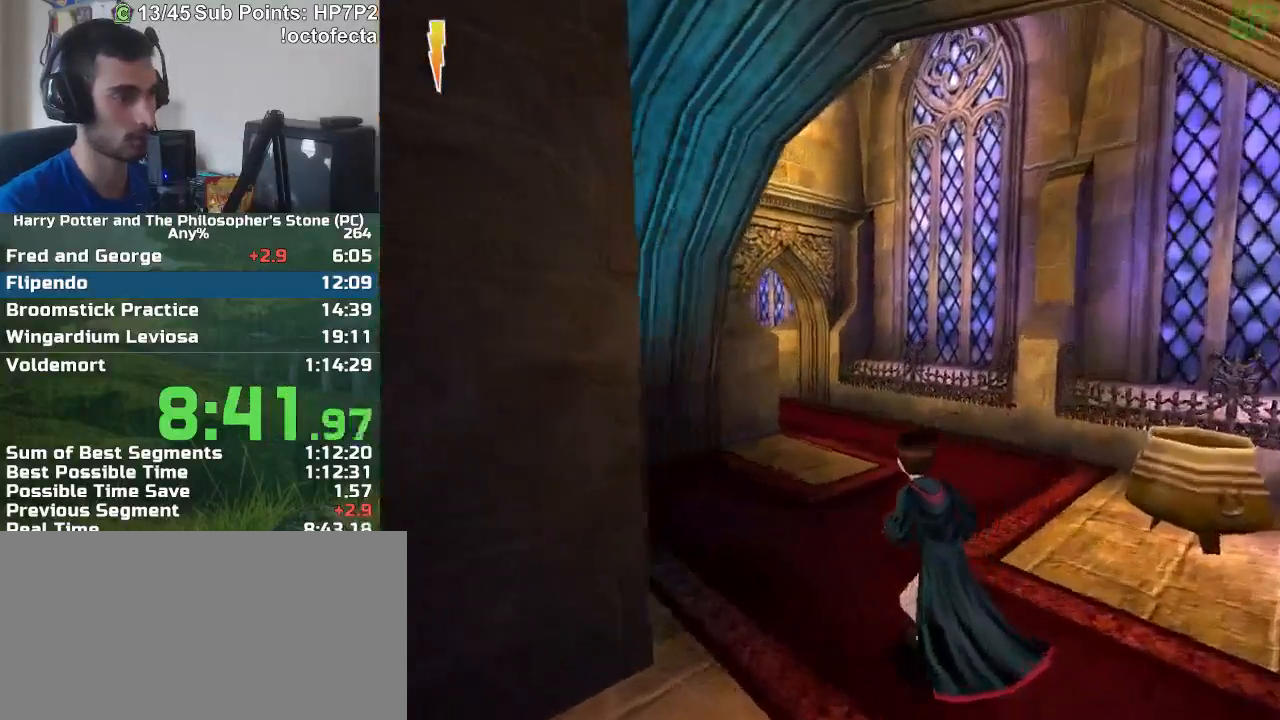
{"keys": [], "mouse": [], "events": [[100, "mouse_left", "up"], [150, "a", "up"], [150, "mouse_left", "down"], [183, "mouse_left", "up"]]}